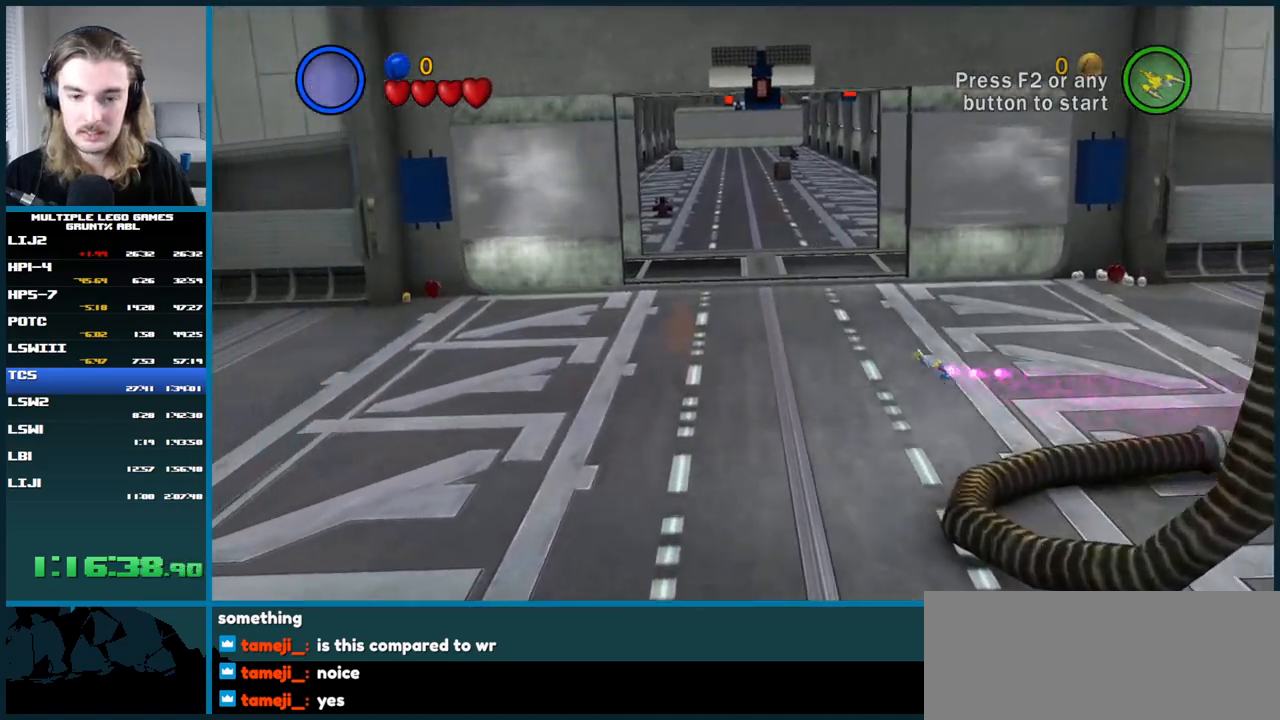
Gameplay with a controller (Xbox layout); each line is a JSON object with the inputs held at the frame after it. "button_events" lists button changes between this image and that frame as [ms after this image, input, new state], when the widget could be followed in between (sticks are given only as held states). Not read: L3 R3.
{"buttons": [], "left_stick": "up", "right_stick": "up-left", "button_events": []}
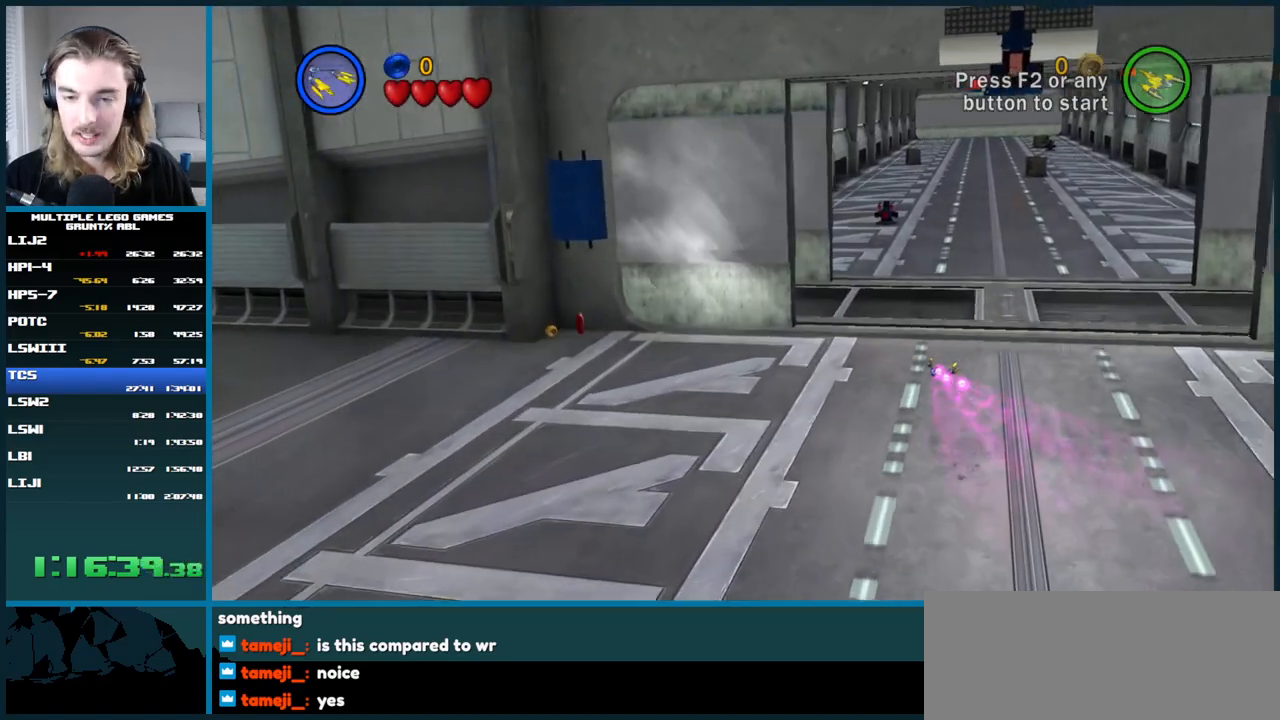
{"buttons": [], "left_stick": "up", "right_stick": "up-left", "button_events": []}
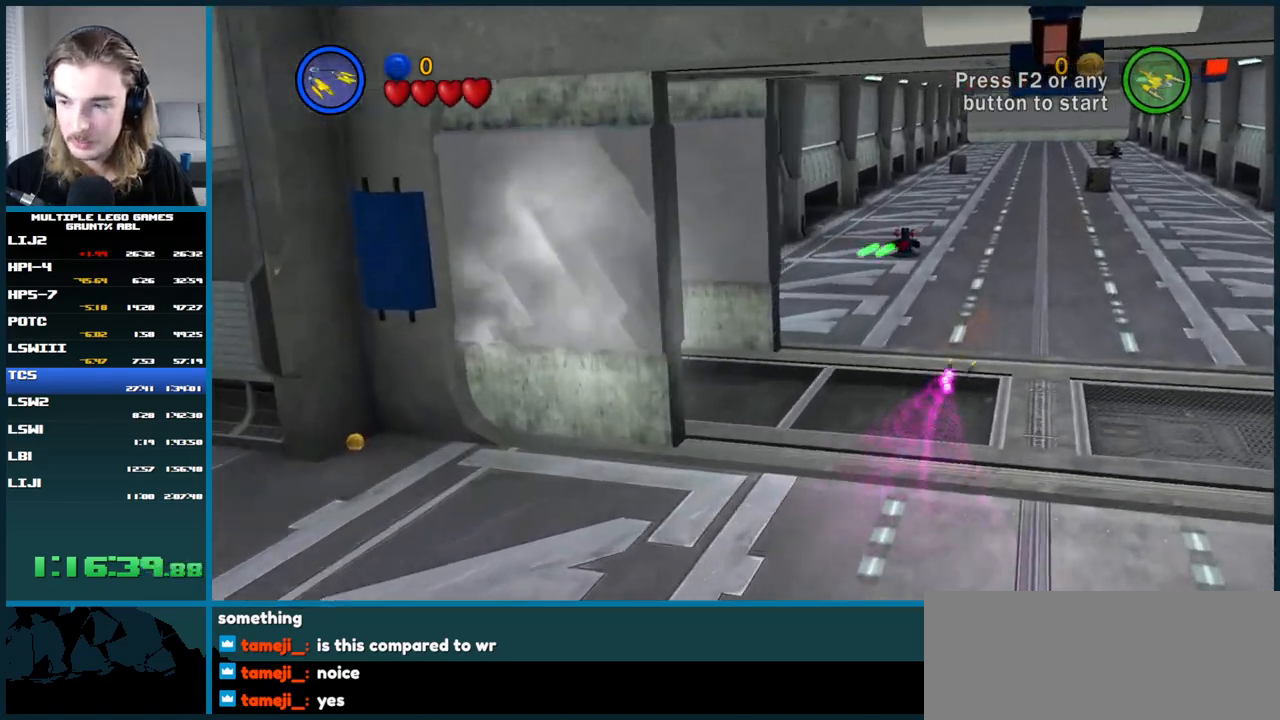
{"buttons": [], "left_stick": "up", "right_stick": "center", "button_events": []}
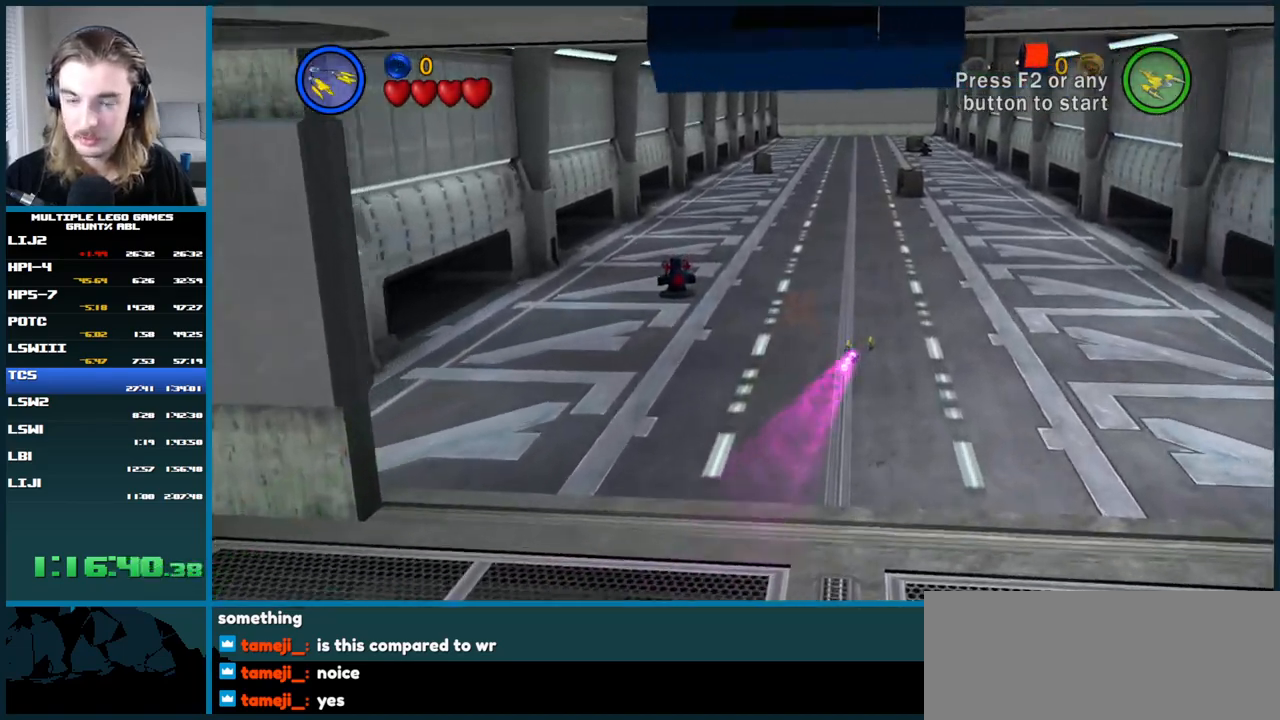
{"buttons": ["L1"], "left_stick": "up", "right_stick": "center", "button_events": [[117, "L1", "down"]]}
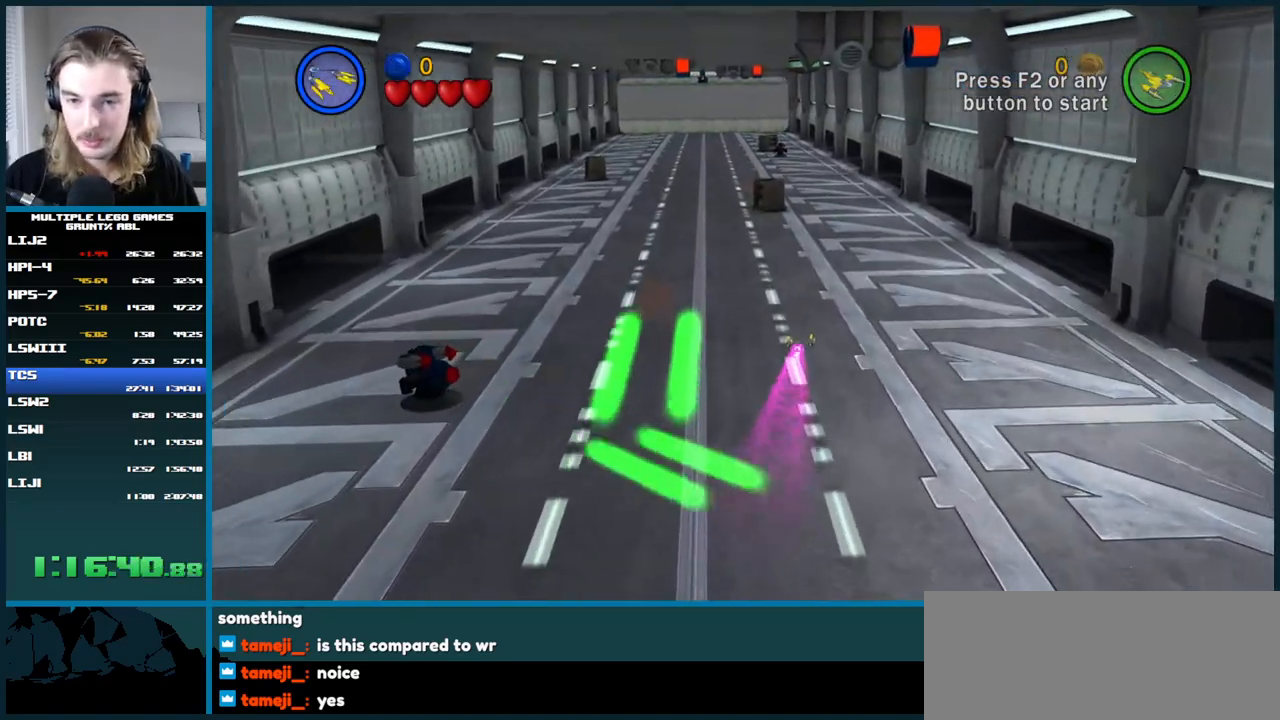
{"buttons": [], "left_stick": "up-left", "right_stick": "center", "button_events": [[133, "L1", "up"]]}
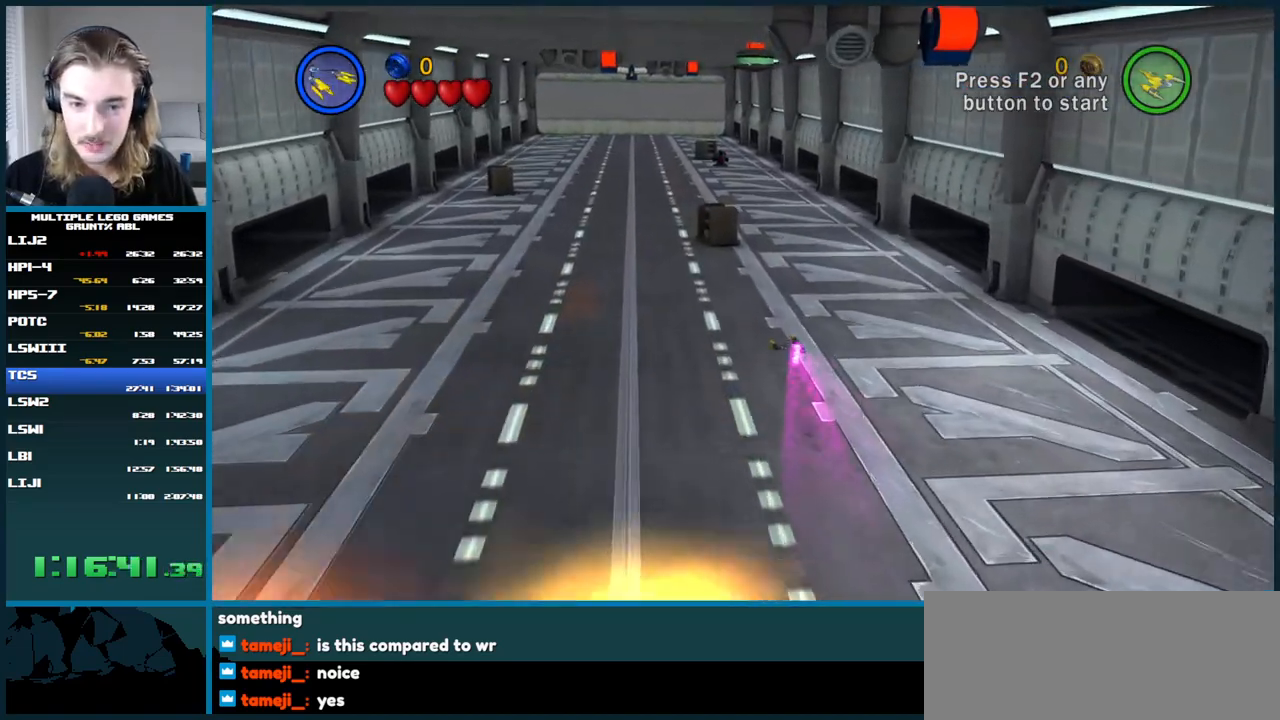
{"buttons": [], "left_stick": "up-left", "right_stick": "center", "button_events": []}
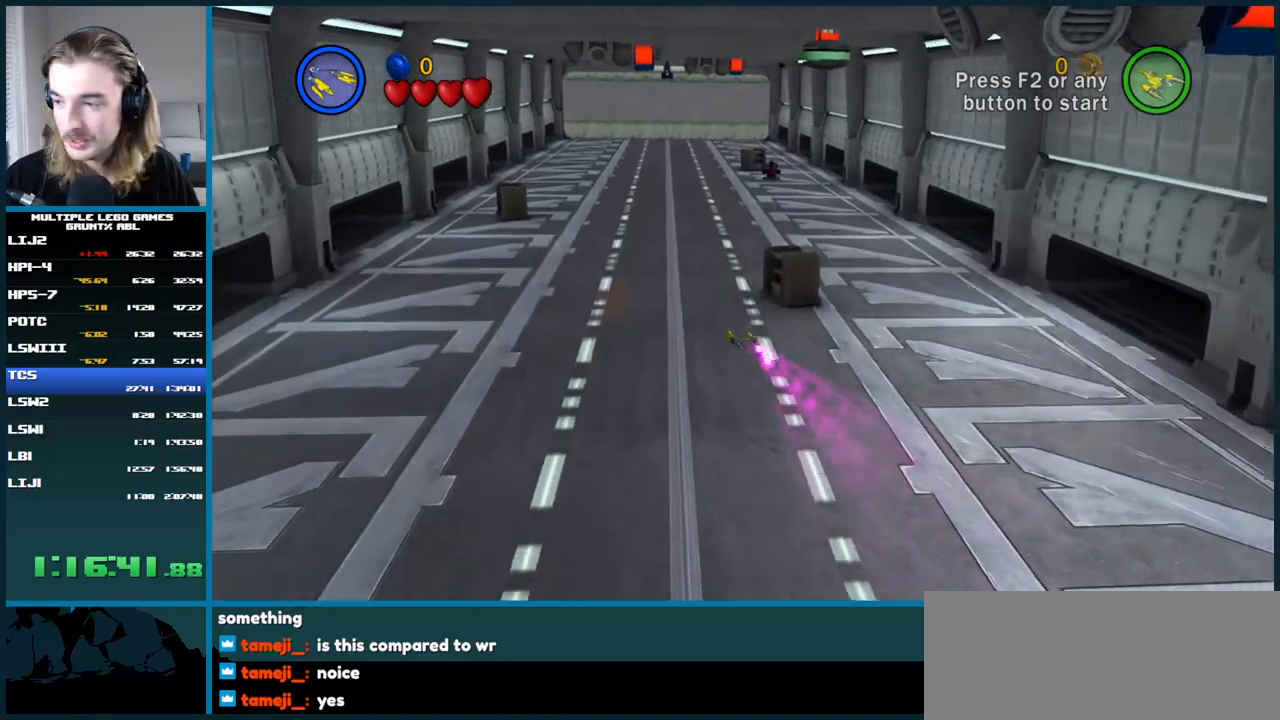
{"buttons": [], "left_stick": "up", "right_stick": "center", "button_events": []}
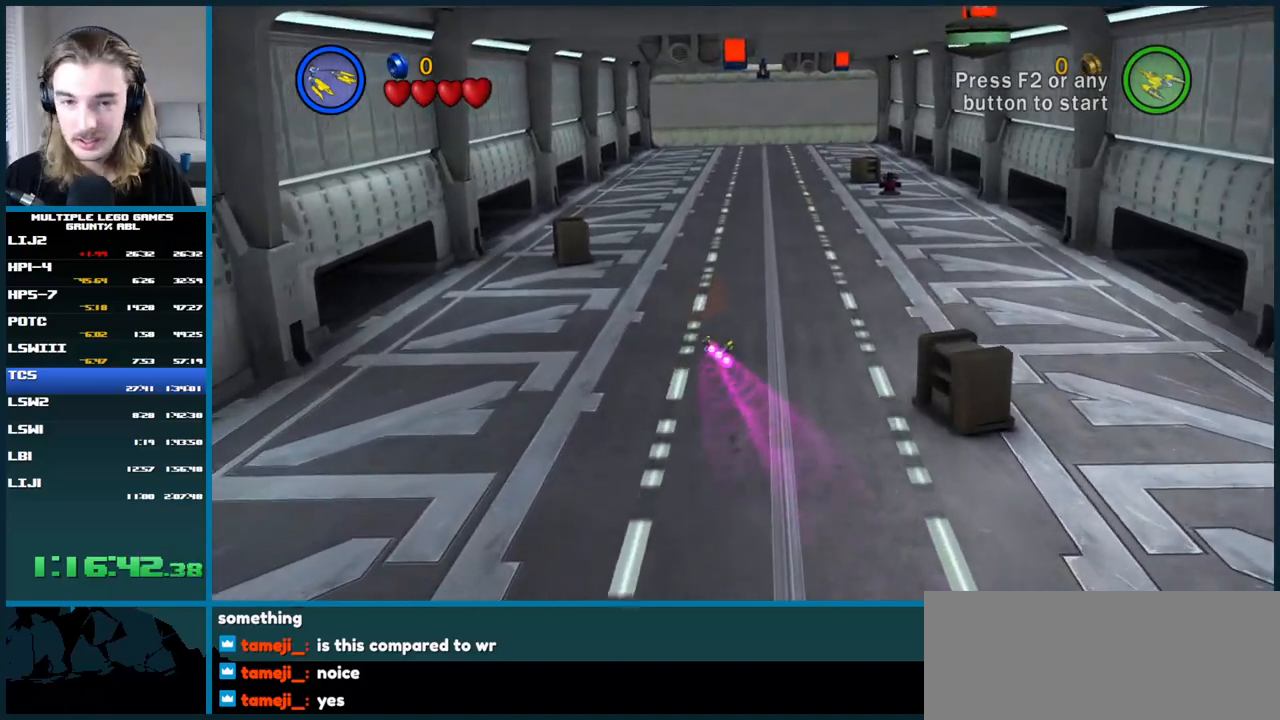
{"buttons": [], "left_stick": "up", "right_stick": "center", "button_events": []}
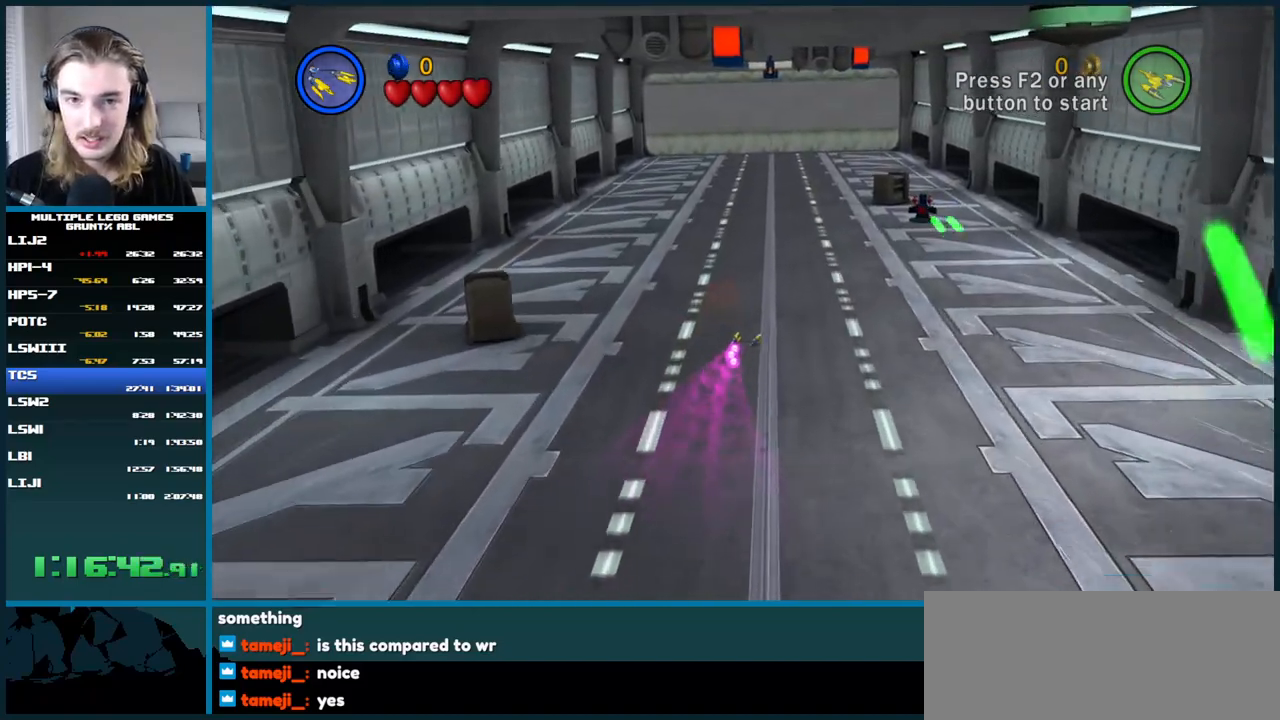
{"buttons": [], "left_stick": "up", "right_stick": "center", "button_events": []}
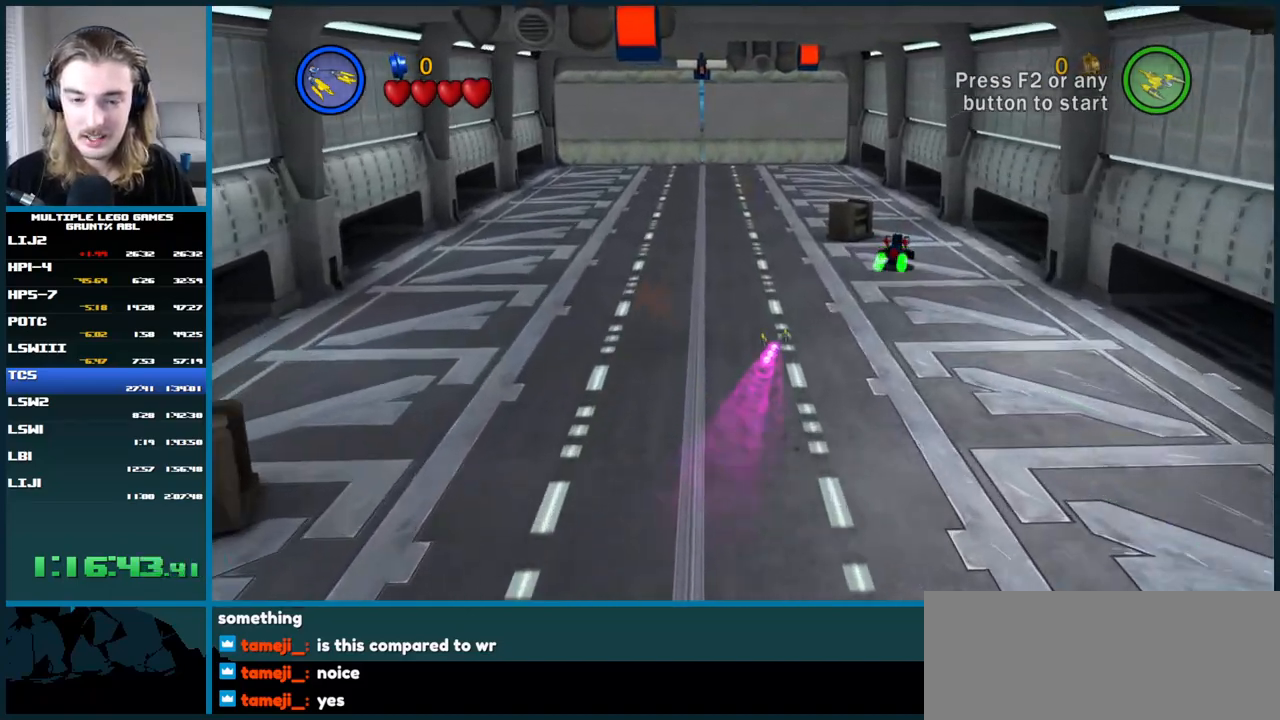
{"buttons": [], "left_stick": "up", "right_stick": "center", "button_events": []}
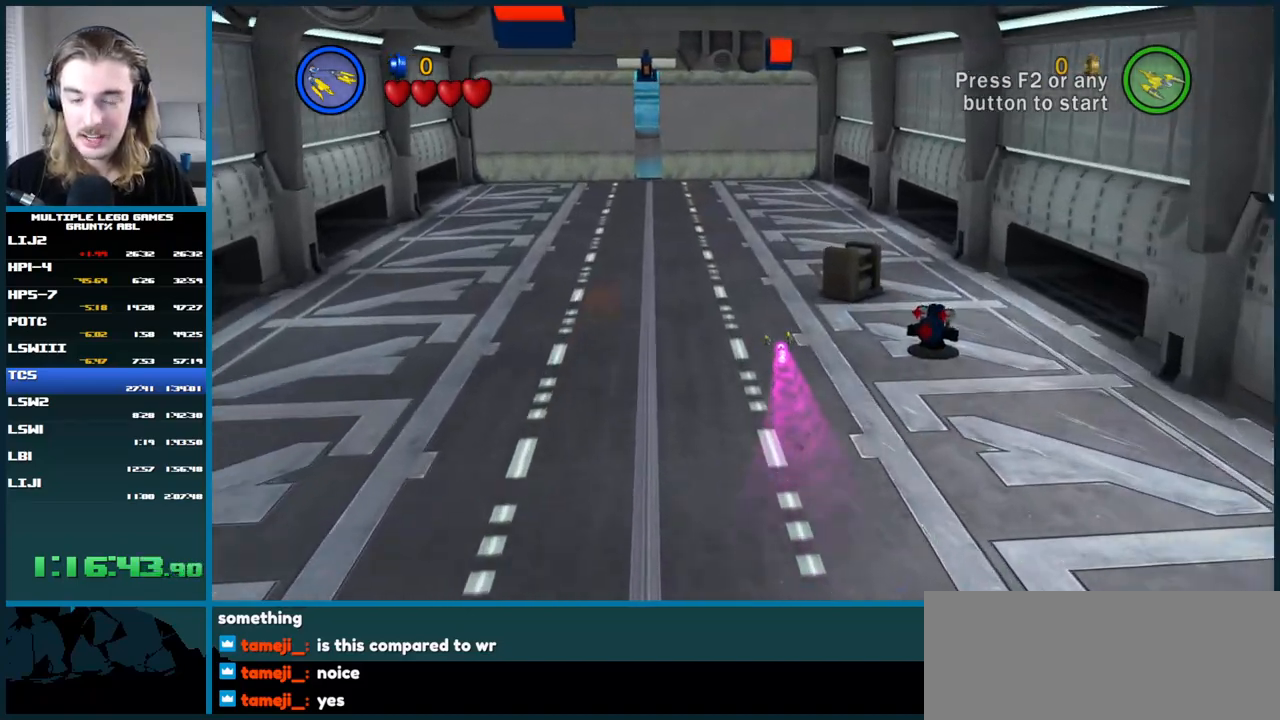
{"buttons": [], "left_stick": "up", "right_stick": "center", "button_events": []}
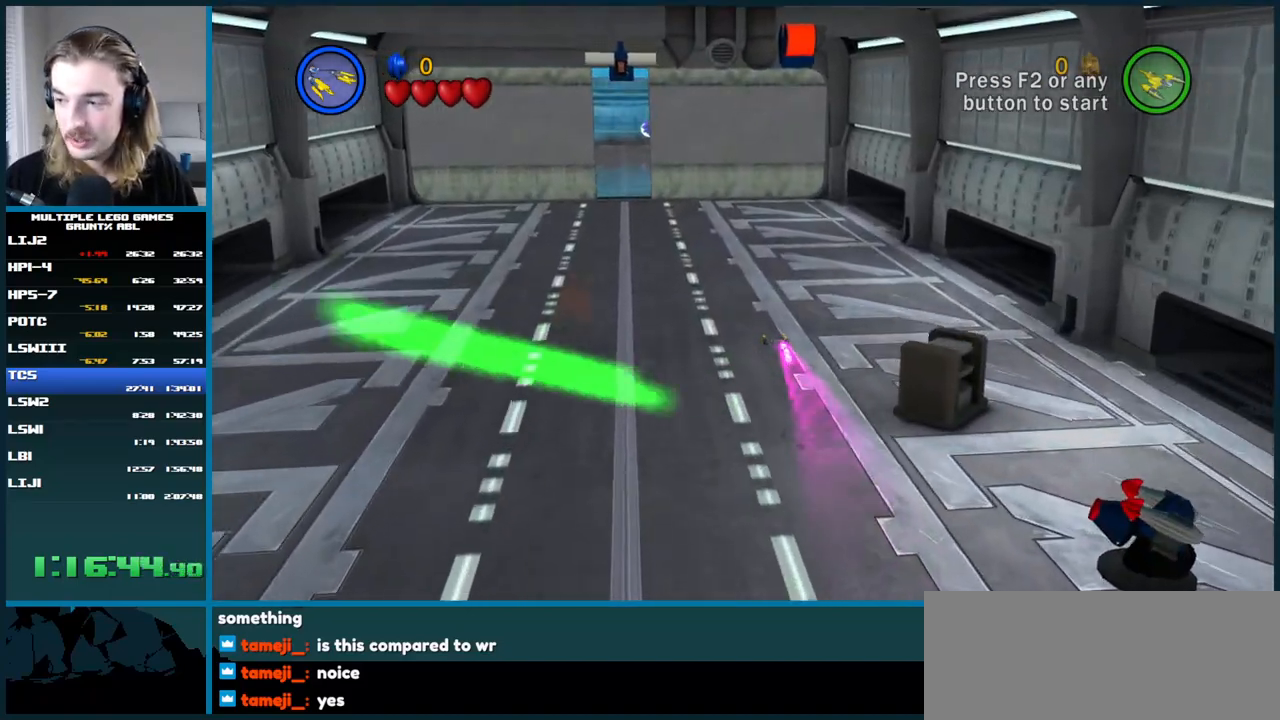
{"buttons": [], "left_stick": "up", "right_stick": "center", "button_events": []}
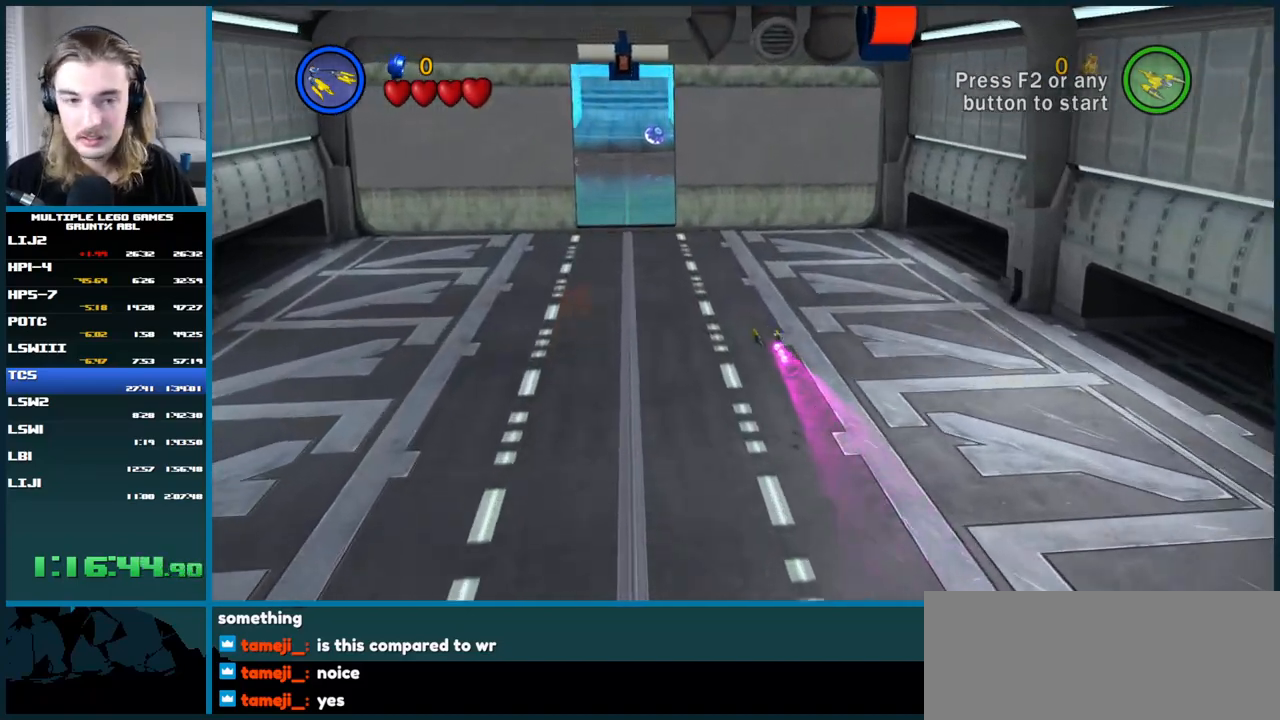
{"buttons": [], "left_stick": "up", "right_stick": "center", "button_events": []}
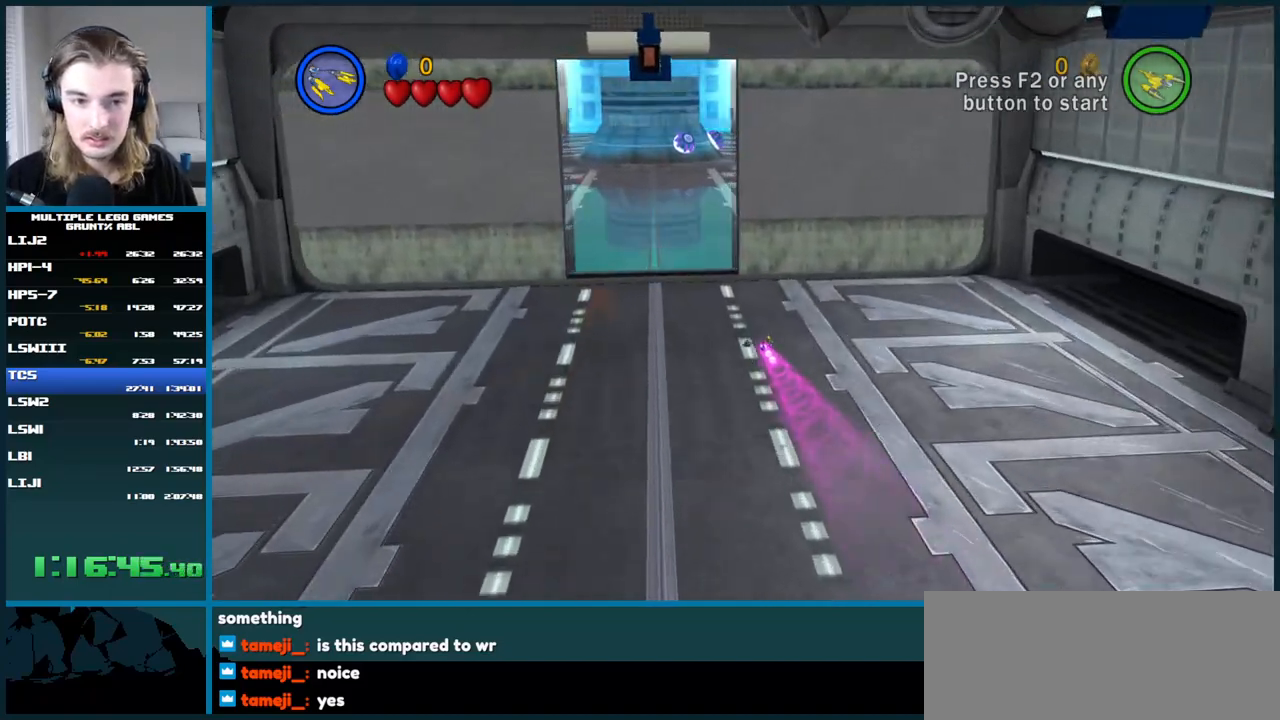
{"buttons": [], "left_stick": "up", "right_stick": "center", "button_events": []}
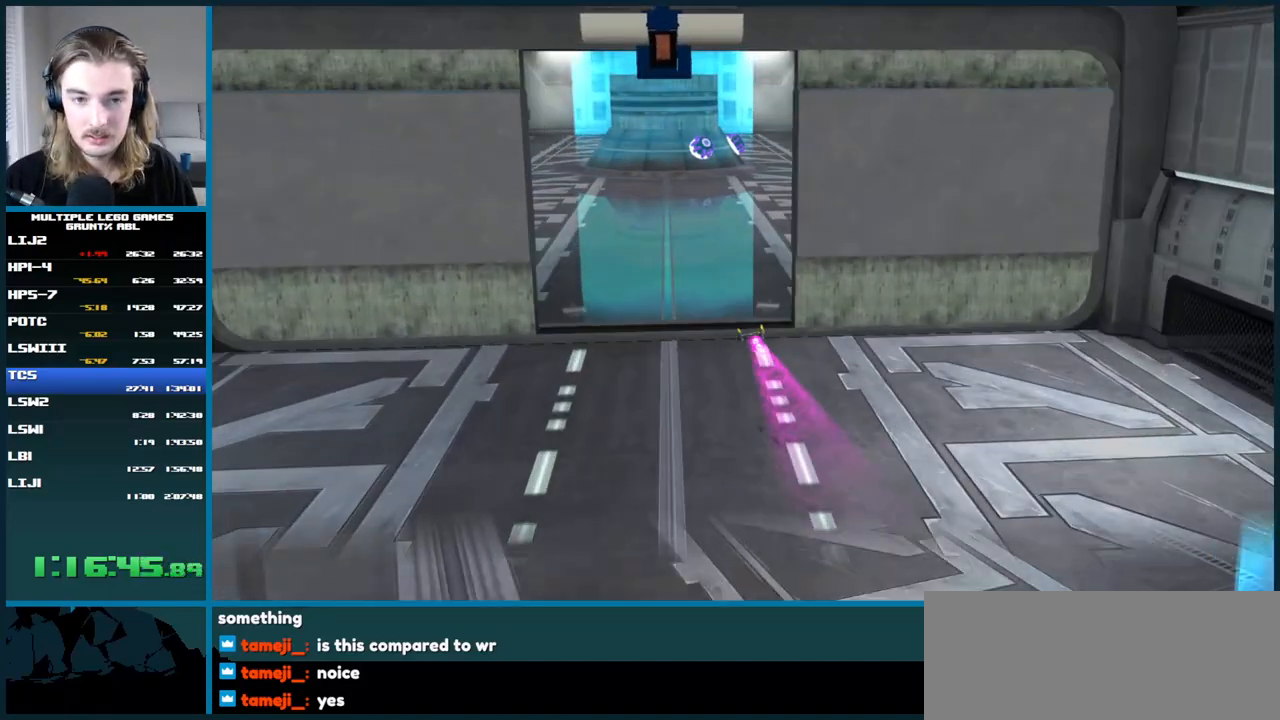
{"buttons": [], "left_stick": "right", "right_stick": "center"}
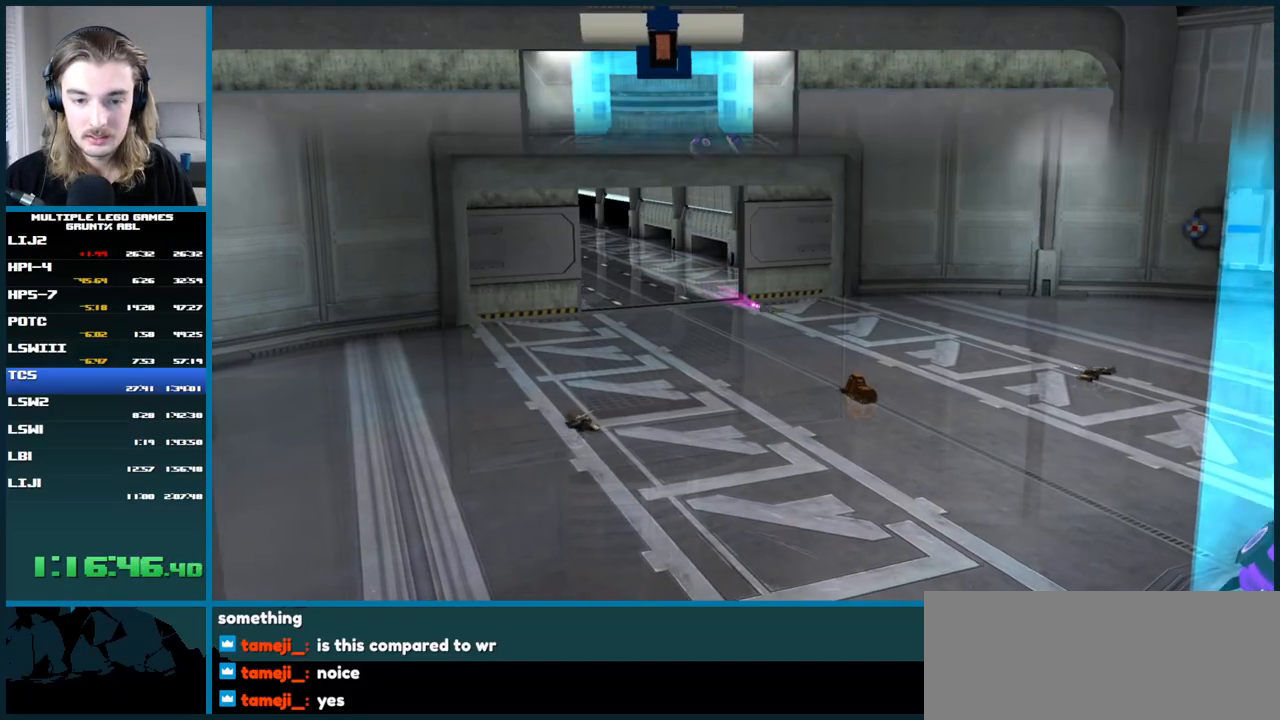
{"buttons": [], "left_stick": "up-right", "right_stick": "center"}
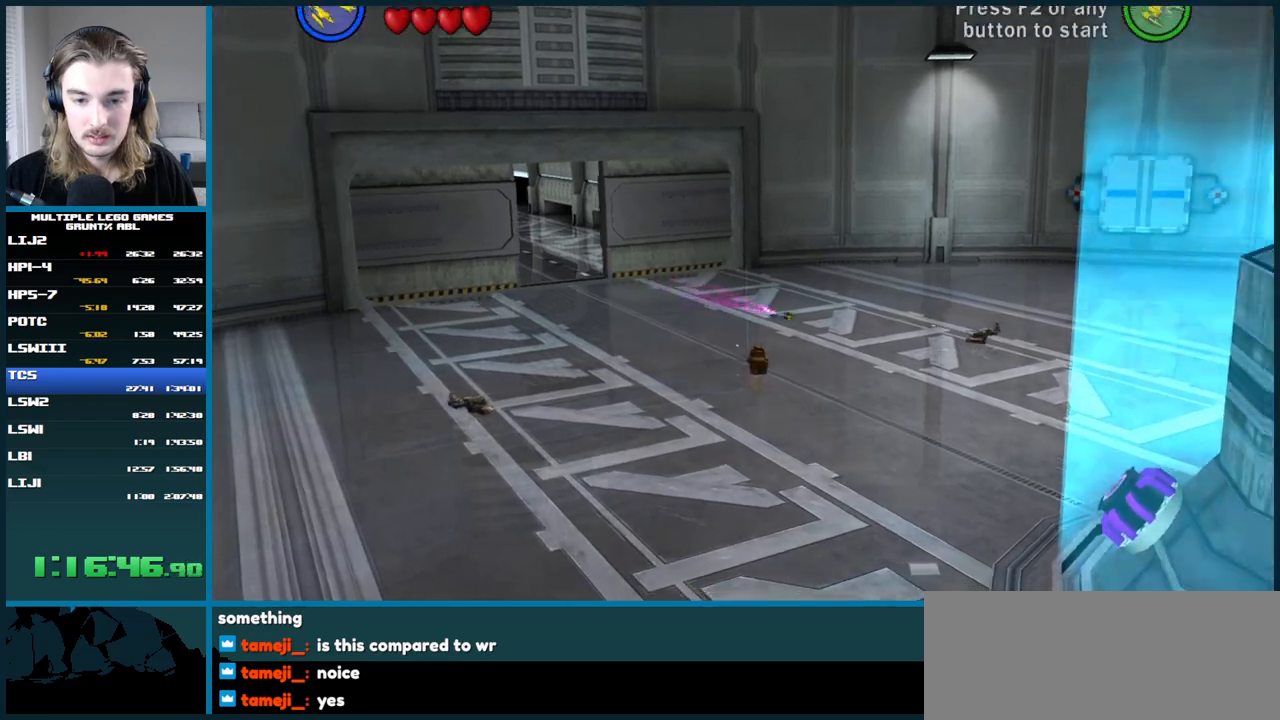
{"buttons": ["X"], "left_stick": "right", "right_stick": "center", "button_events": [[250, "X", "down"], [333, "X", "up"], [383, "X", "down"]]}
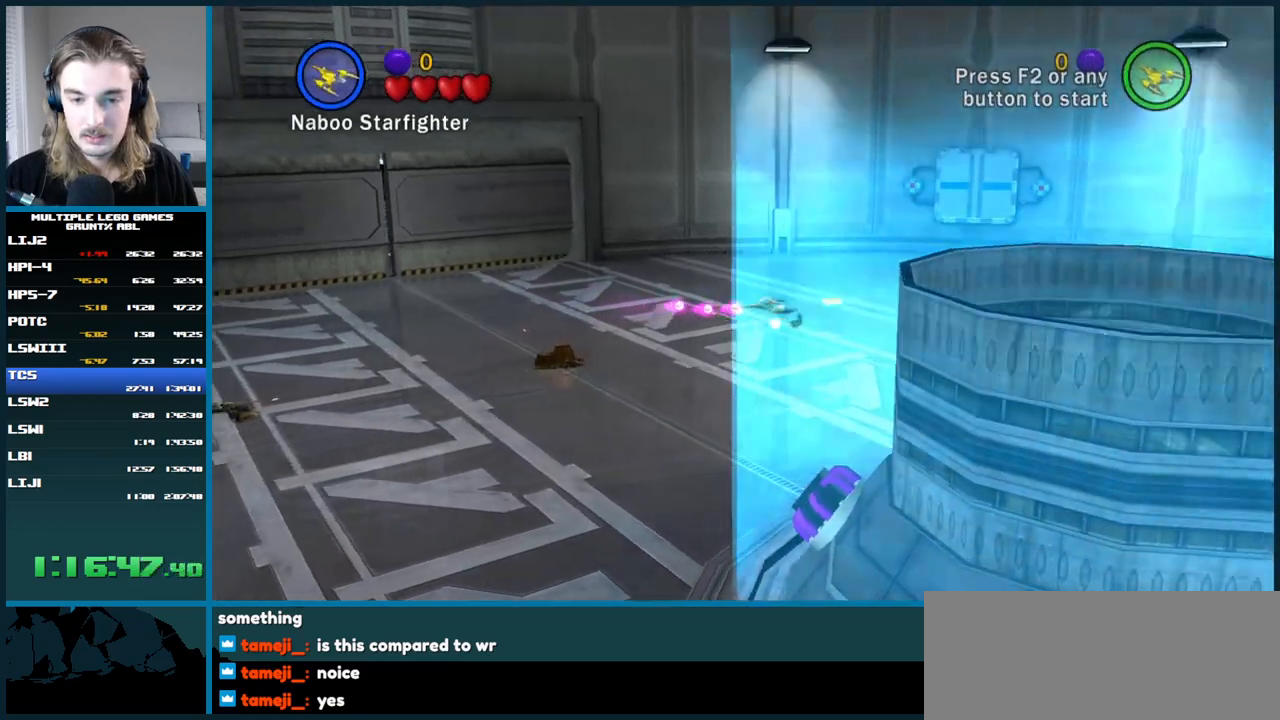
{"buttons": ["X"], "left_stick": "right", "right_stick": "center", "button_events": [[50, "X", "up"], [117, "X", "down"], [433, "X", "up"], [483, "X", "down"]]}
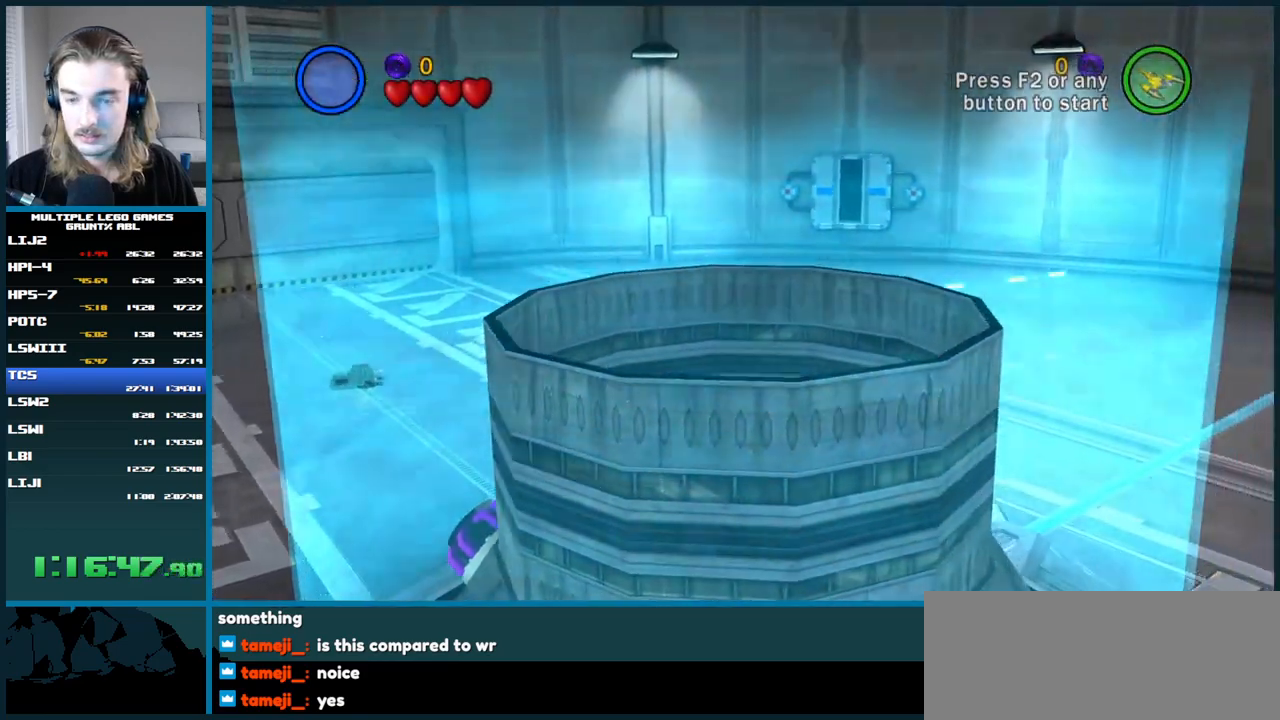
{"buttons": ["X"], "left_stick": "right", "right_stick": "center", "button_events": [[50, "X", "up"], [100, "X", "down"], [283, "X", "up"], [350, "X", "down"], [417, "X", "up"], [467, "X", "down"]]}
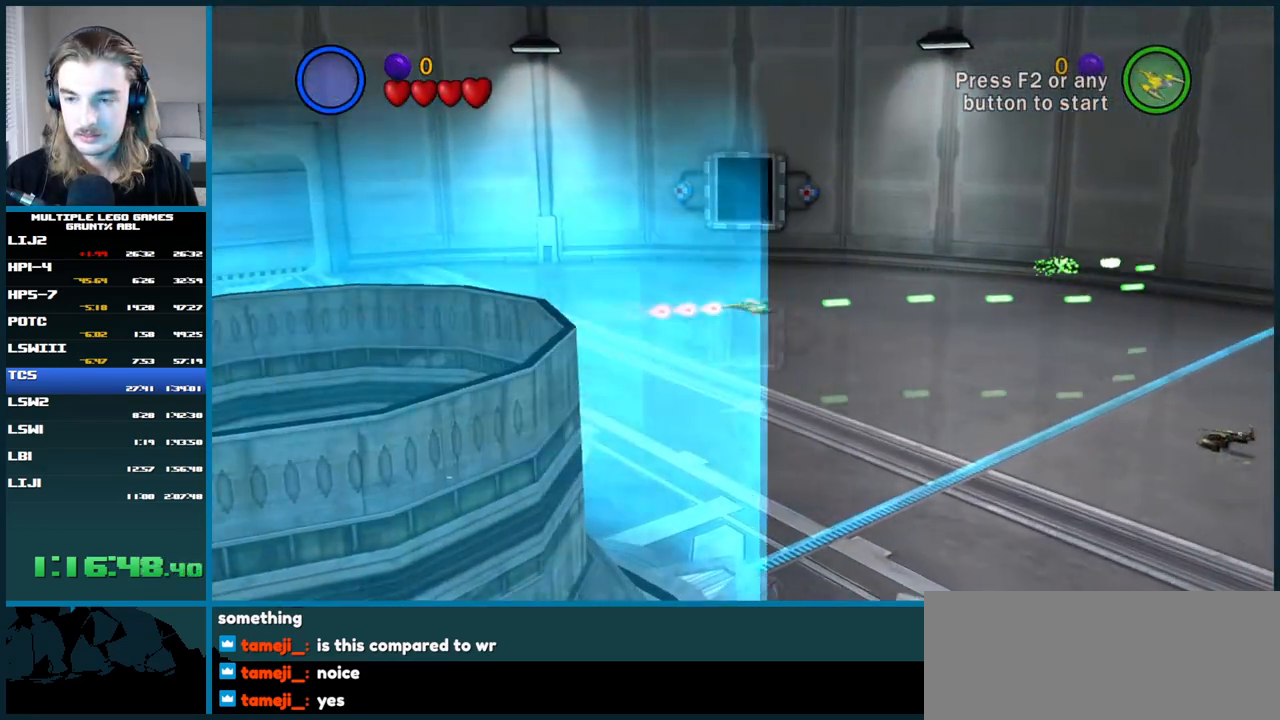
{"buttons": ["X"], "left_stick": "right", "right_stick": "center", "button_events": [[50, "X", "up"], [100, "X", "down"], [183, "X", "up"], [233, "X", "down"], [300, "X", "up"], [367, "X", "down"], [433, "X", "up"], [483, "X", "down"]]}
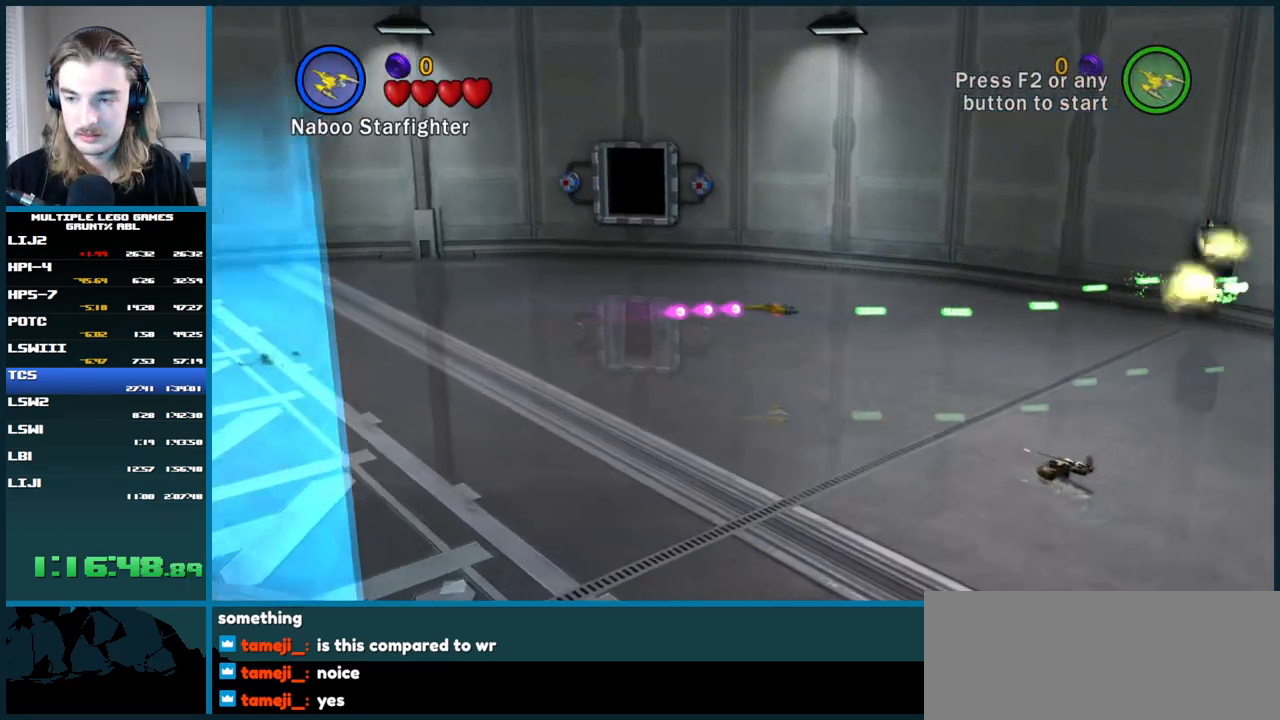
{"buttons": ["X"], "left_stick": "down-right", "right_stick": "center", "button_events": [[67, "X", "up"], [117, "X", "down"], [200, "X", "up"], [250, "X", "down"]]}
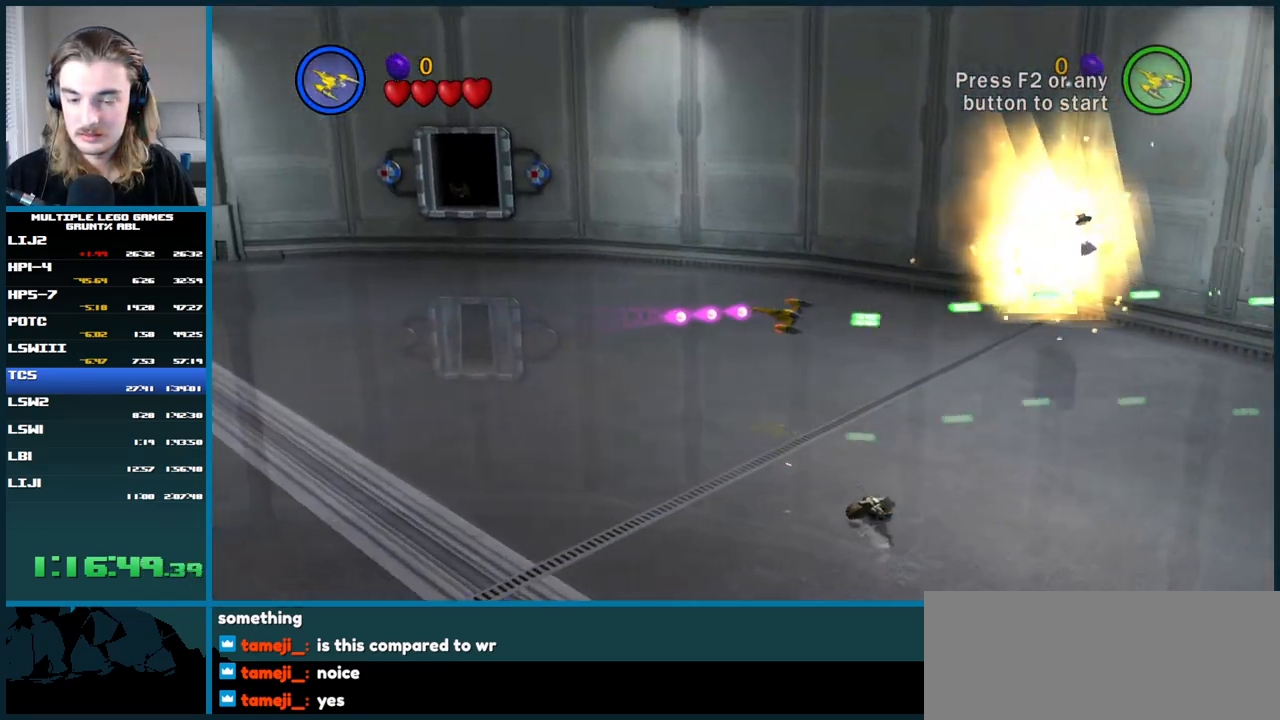
{"buttons": [], "left_stick": "down-right", "right_stick": "center", "button_events": [[67, "X", "up"], [133, "X", "down"], [200, "X", "up"], [267, "X", "down"], [333, "X", "up"], [383, "X", "down"], [467, "X", "up"]]}
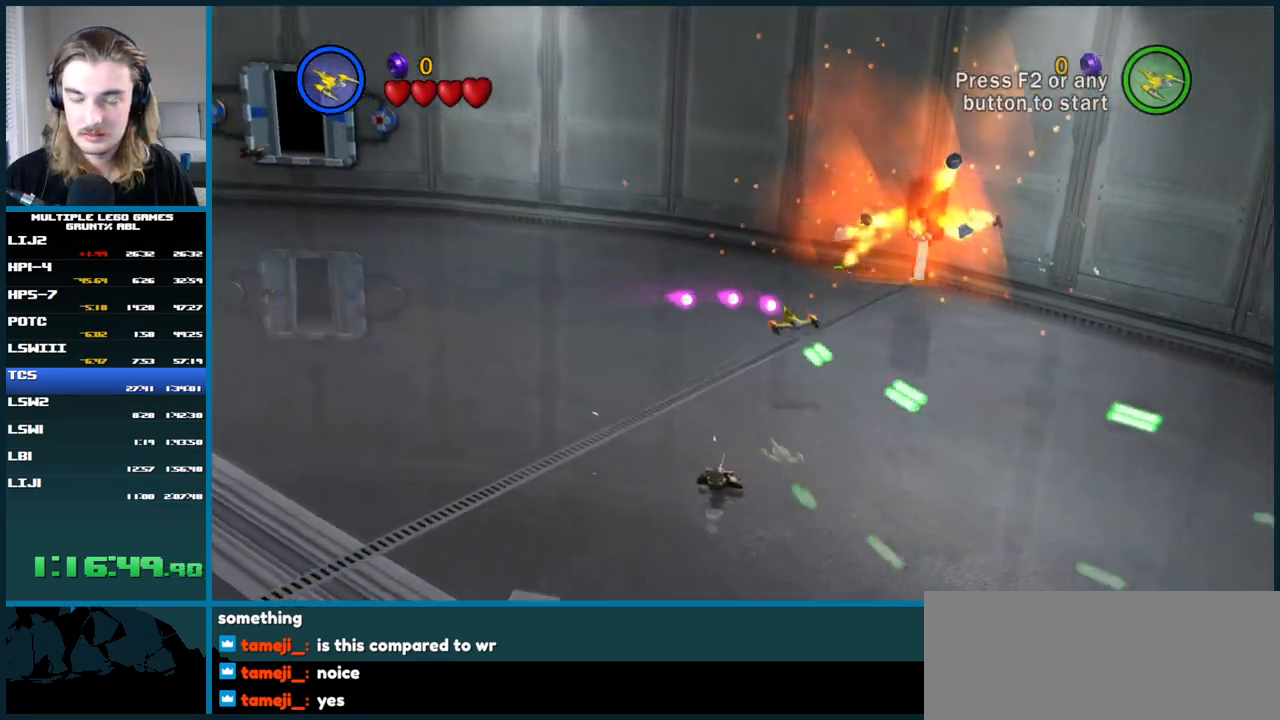
{"buttons": [], "left_stick": "down-right", "right_stick": "center", "button_events": [[17, "X", "down"], [100, "X", "up"], [150, "X", "down"], [233, "X", "up"], [283, "X", "down"], [367, "X", "up"], [417, "X", "down"], [500, "X", "up"]]}
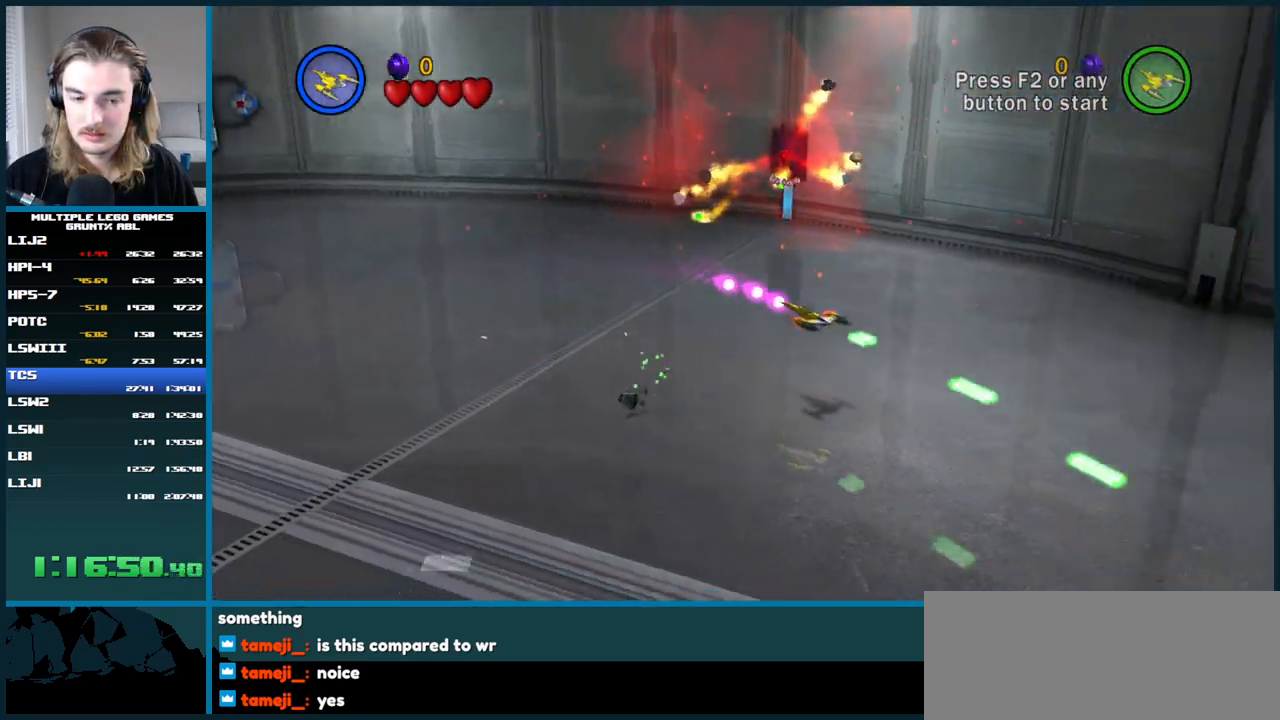
{"buttons": ["X"], "left_stick": "down-right", "right_stick": "center", "button_events": [[50, "X", "down"], [133, "X", "up"], [183, "X", "down"], [267, "X", "up"], [317, "X", "down"], [400, "X", "up"], [467, "X", "down"]]}
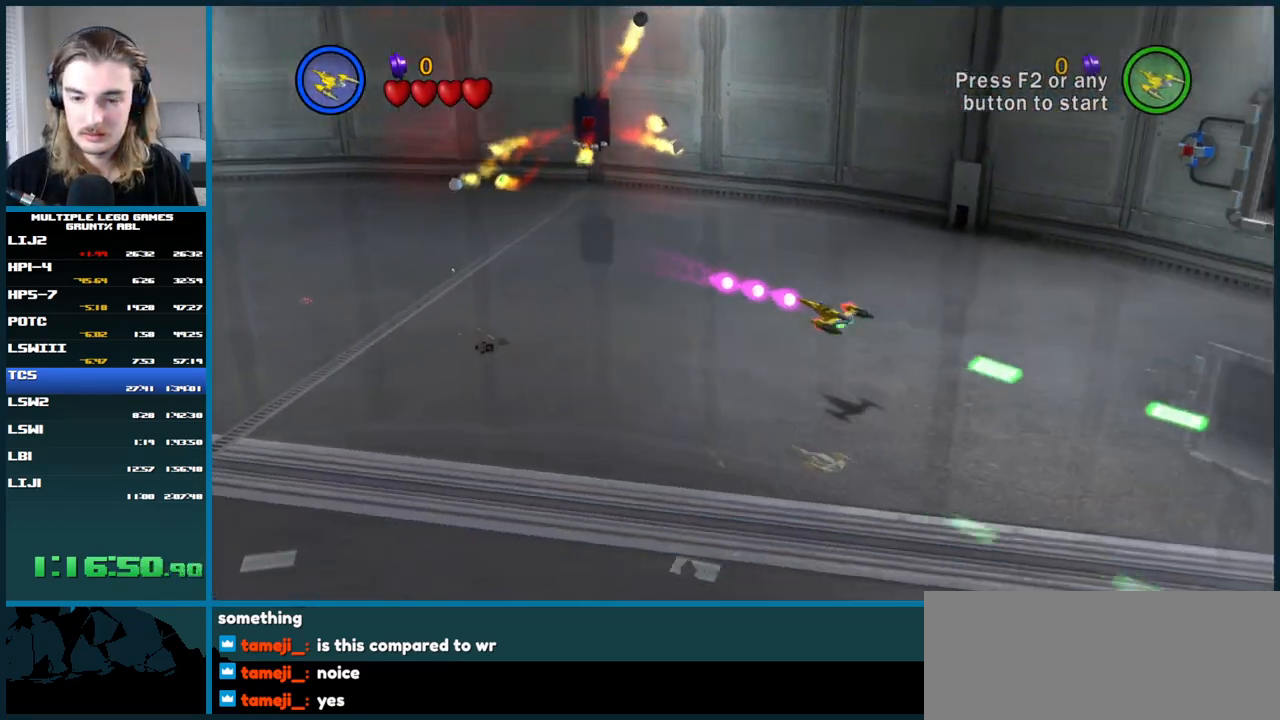
{"buttons": [], "left_stick": "right", "right_stick": "center", "button_events": [[33, "X", "up"], [100, "X", "down"], [183, "X", "up"], [233, "X", "down"], [317, "X", "up"], [383, "X", "down"], [450, "X", "up"]]}
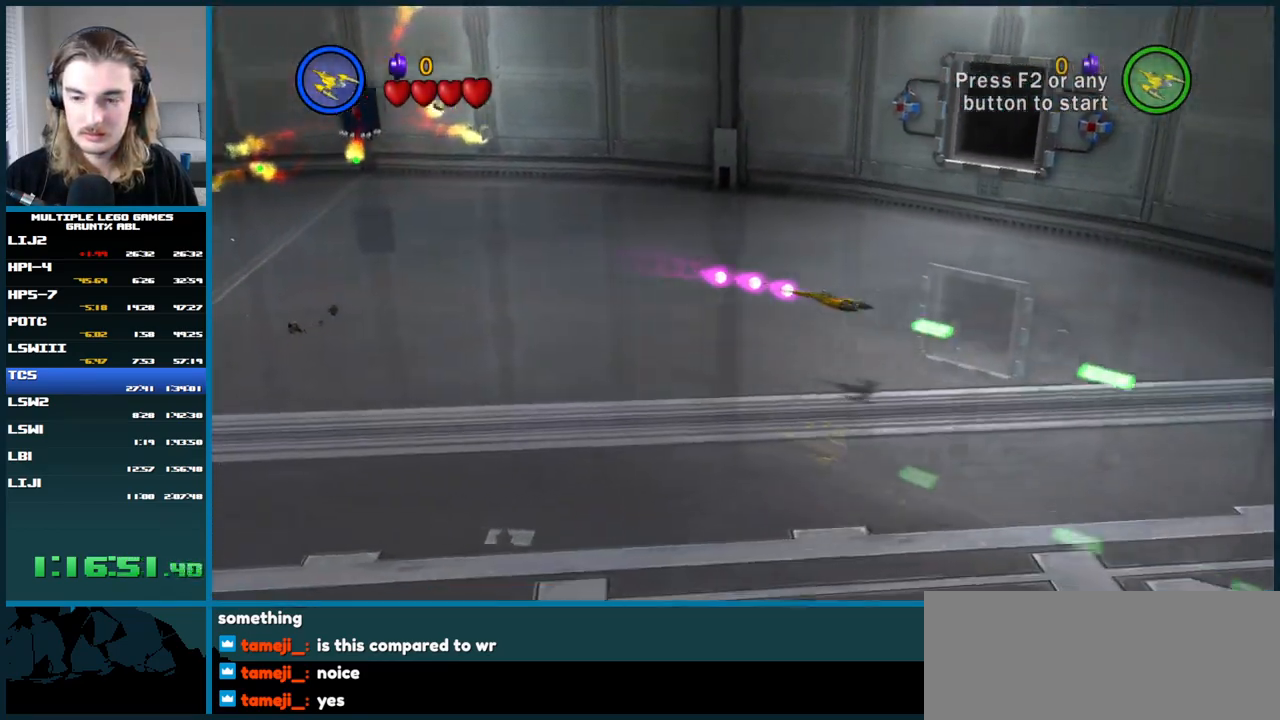
{"buttons": ["X"], "left_stick": "down-right", "right_stick": "center", "button_events": [[17, "X", "down"], [100, "X", "up"], [167, "X", "down"], [233, "X", "up"], [317, "X", "down"], [400, "X", "up"], [467, "X", "down"]]}
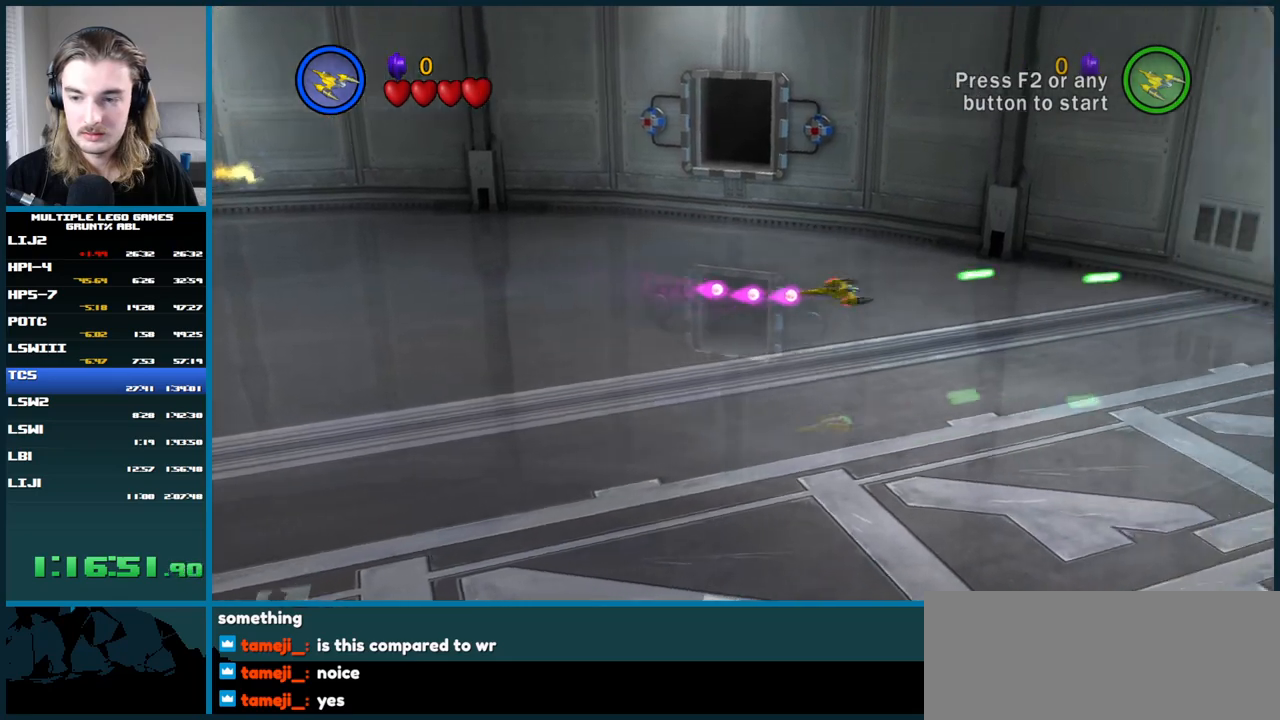
{"buttons": ["X"], "left_stick": "right", "right_stick": "center", "button_events": [[50, "X", "up"], [117, "X", "down"], [217, "X", "up"], [283, "X", "down"], [400, "X", "up"], [467, "X", "down"]]}
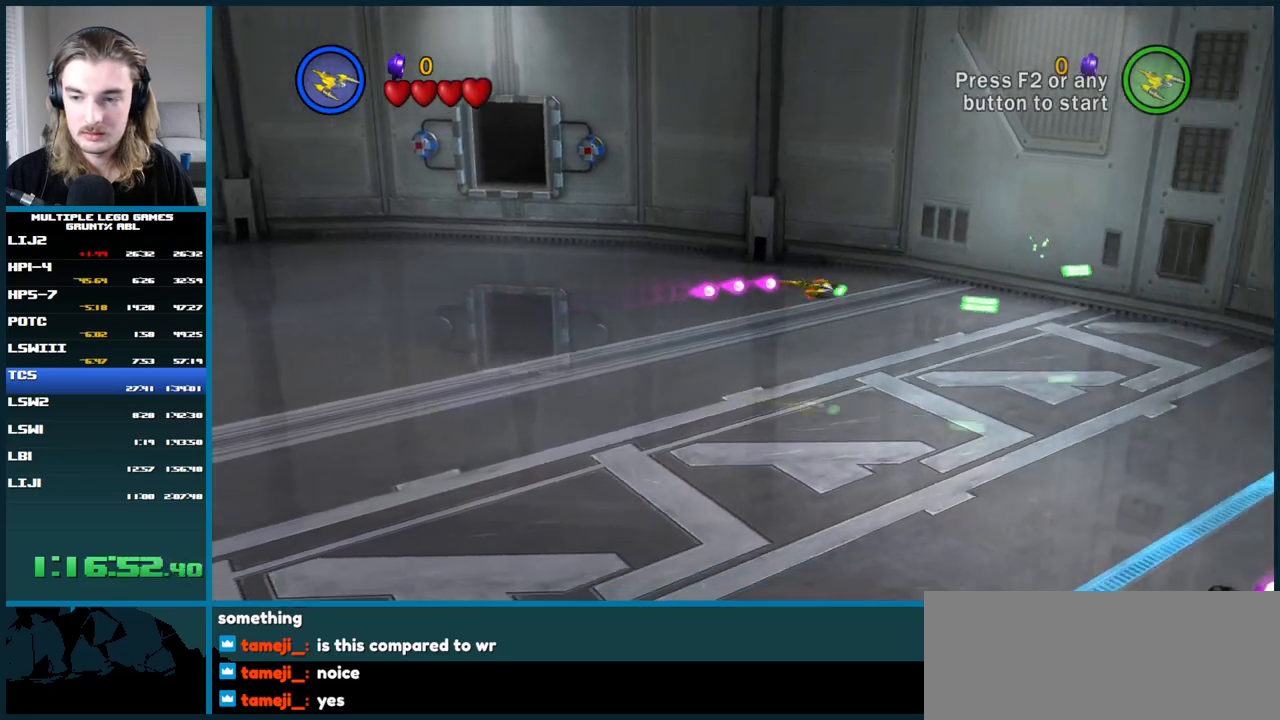
{"buttons": ["X"], "left_stick": "center", "right_stick": "center", "button_events": [[50, "X", "up"], [133, "X", "down"], [217, "X", "up"], [300, "X", "down"], [400, "X", "up"], [483, "X", "down"]]}
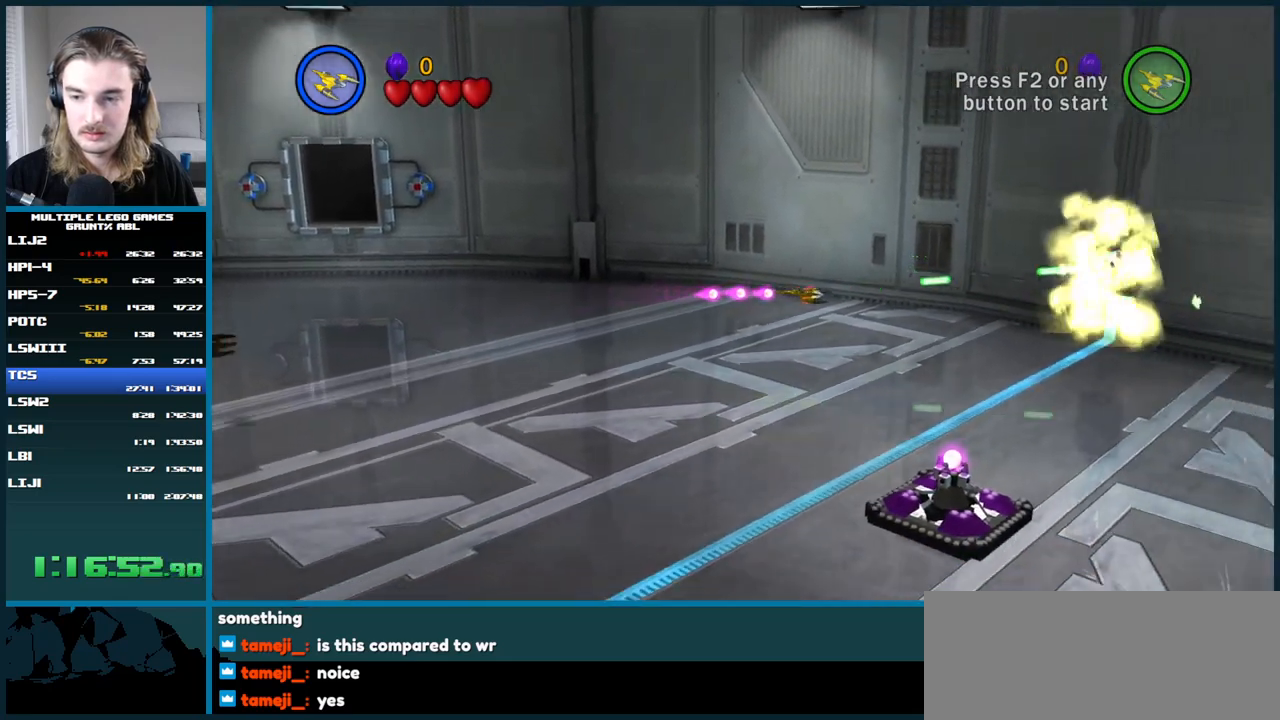
{"buttons": [], "left_stick": "down-left", "right_stick": "center", "button_events": [[67, "X", "up"]]}
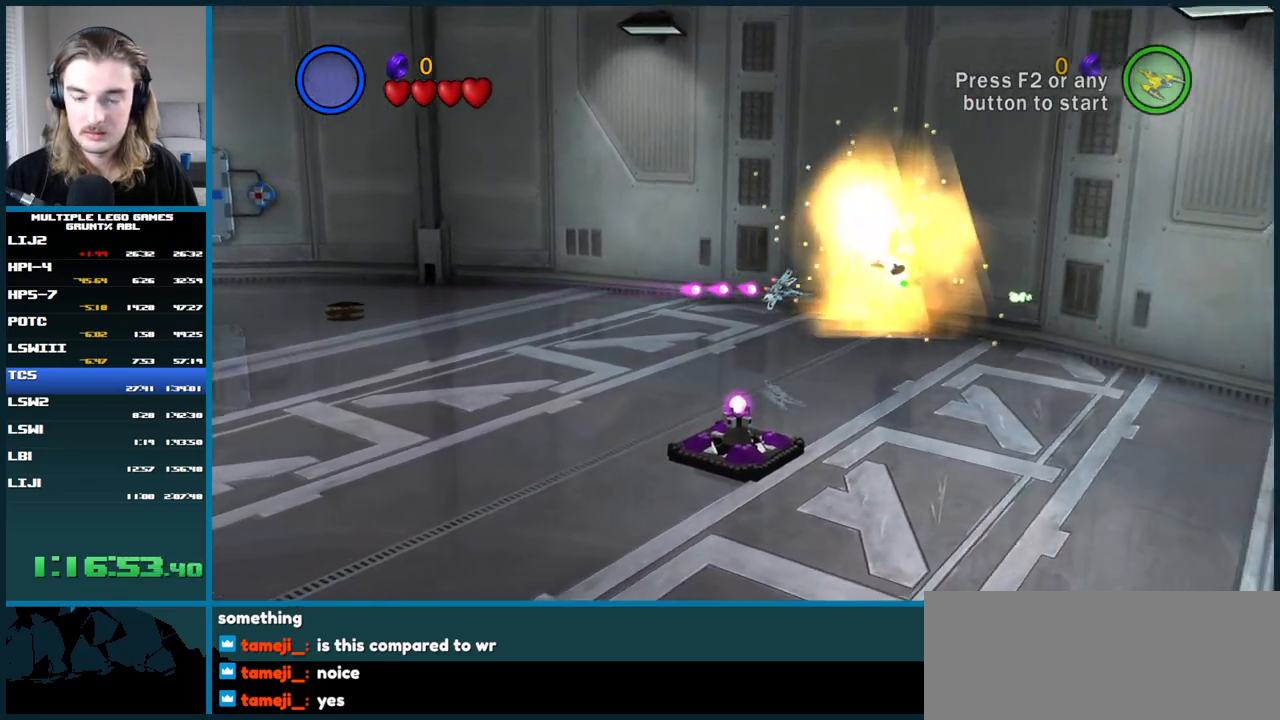
{"buttons": [], "left_stick": "center", "right_stick": "center", "button_events": []}